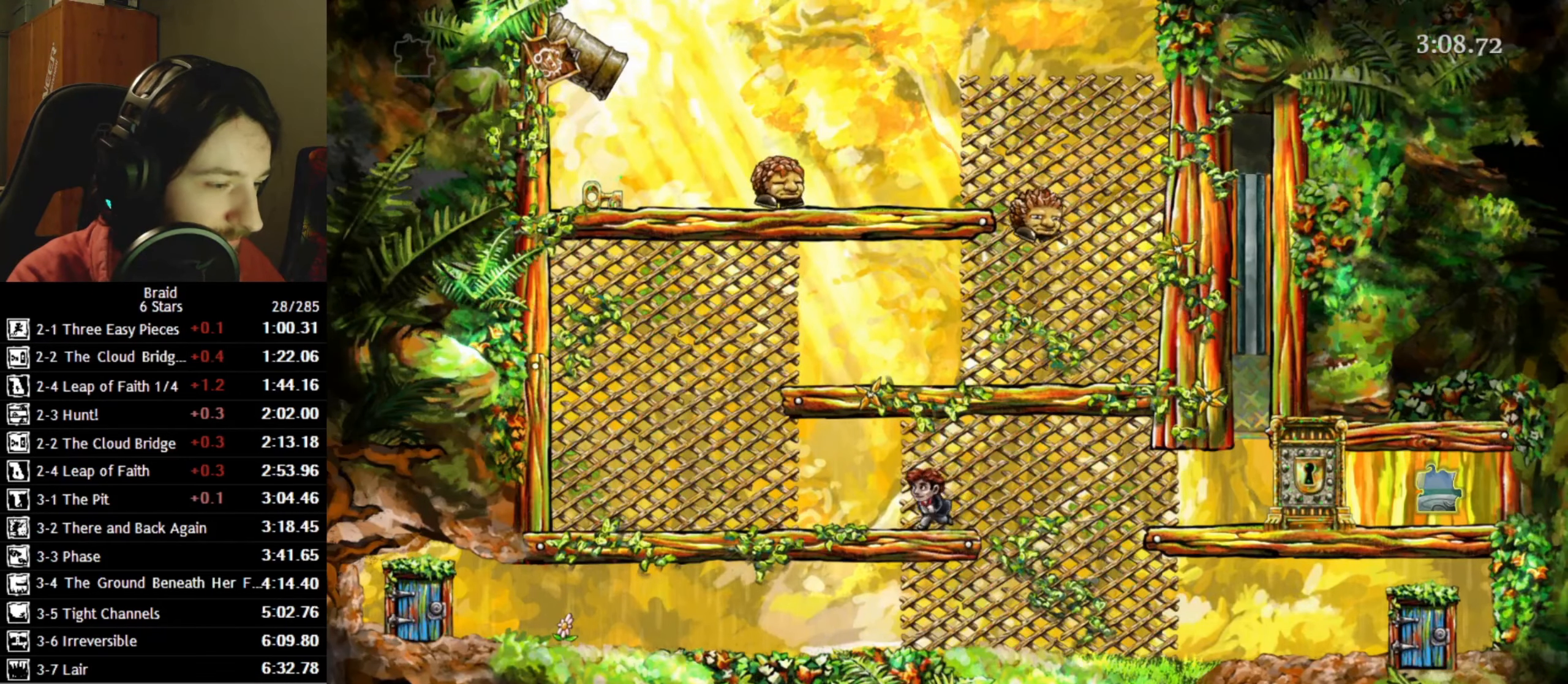
Gameplay with keyboard; each line is a JSON object with the keys held at the frame after it. "events" lists presses ("down") and releases ("up") of "a", "d", "down", "s", "shift", "space", "up" and "w" between this image and that frame as [ms after this image, input, new state], when the widget could be followed in between. No other keys are recorded. Mouse input is not recorded.
{"keys": ["a"], "events": []}
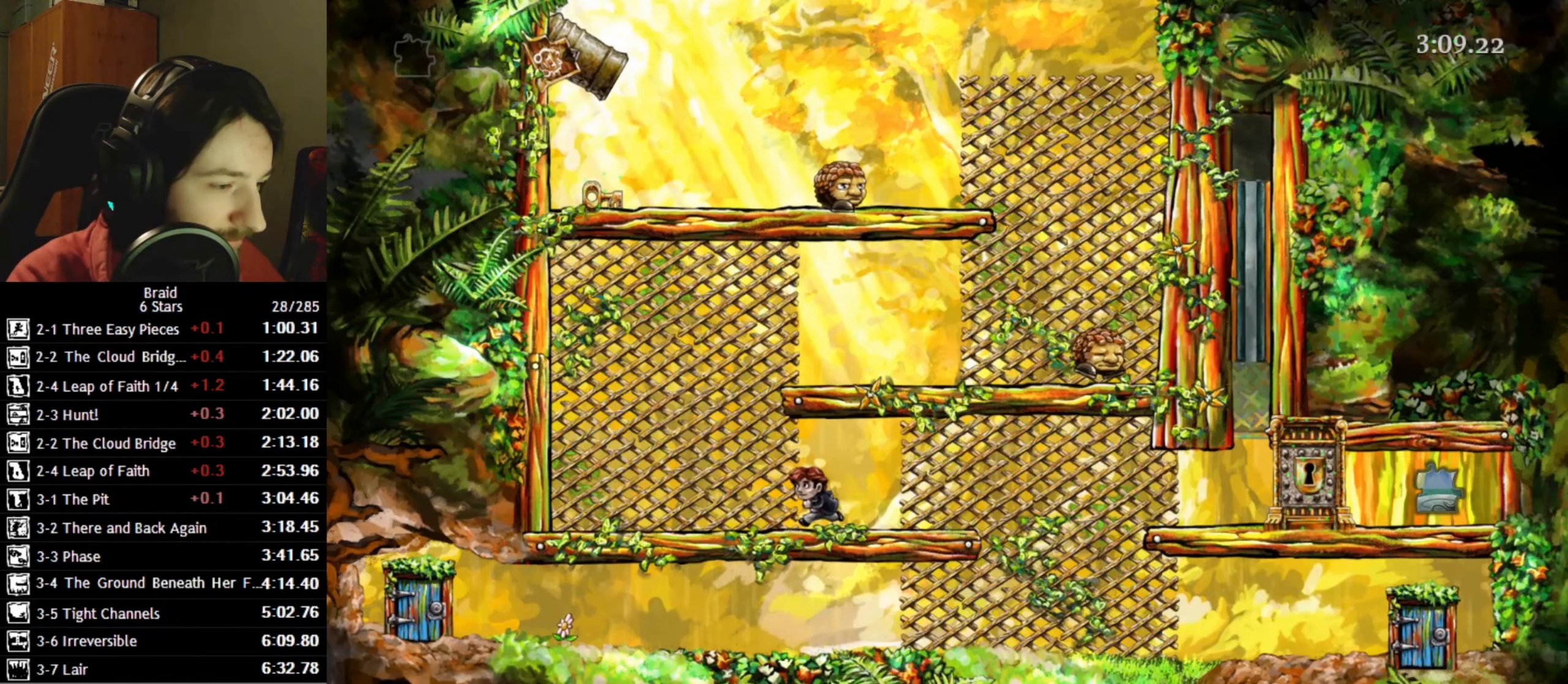
{"keys": ["w"], "events": [[66, "space", "down"], [183, "w", "down"], [216, "space", "up"], [266, "a", "up"]]}
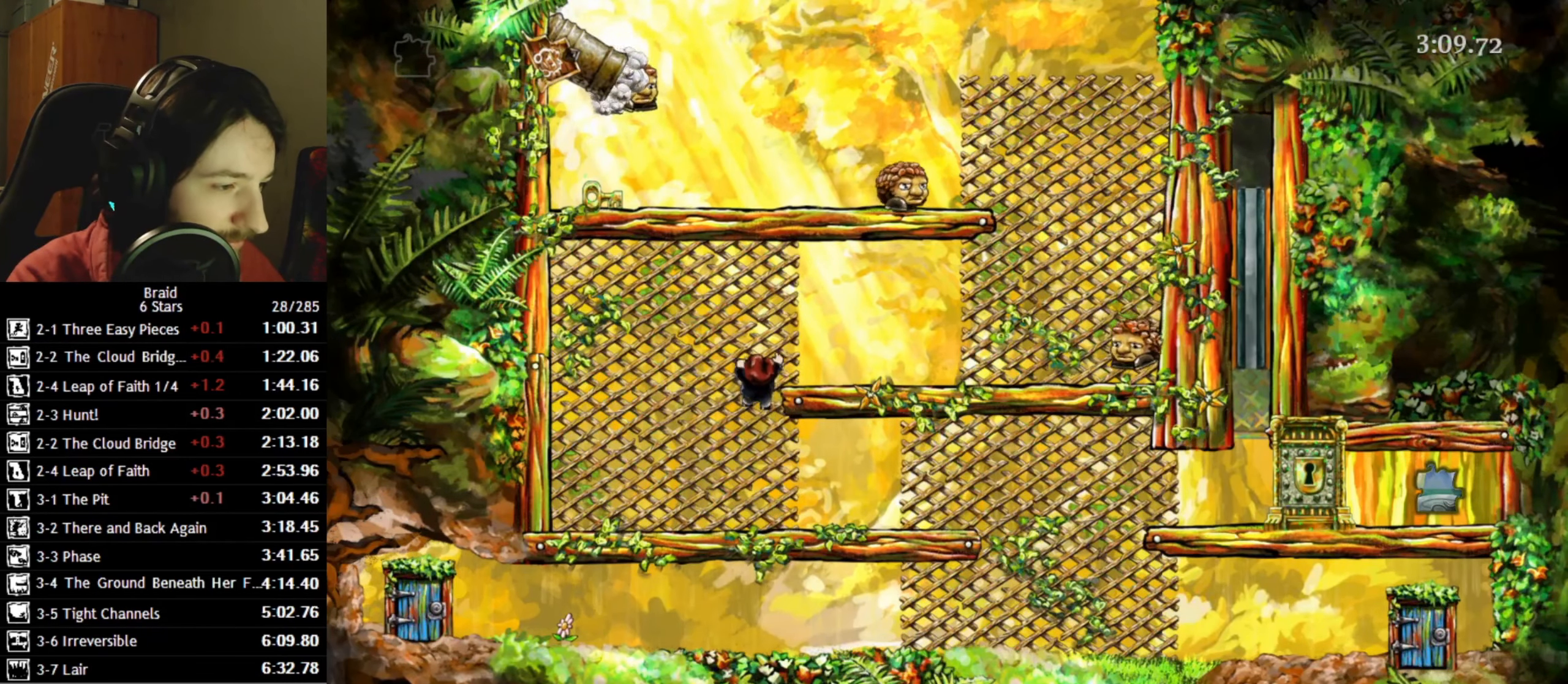
{"keys": ["d"], "events": [[50, "d", "down"], [200, "w", "up"], [216, "space", "down"], [316, "space", "up"]]}
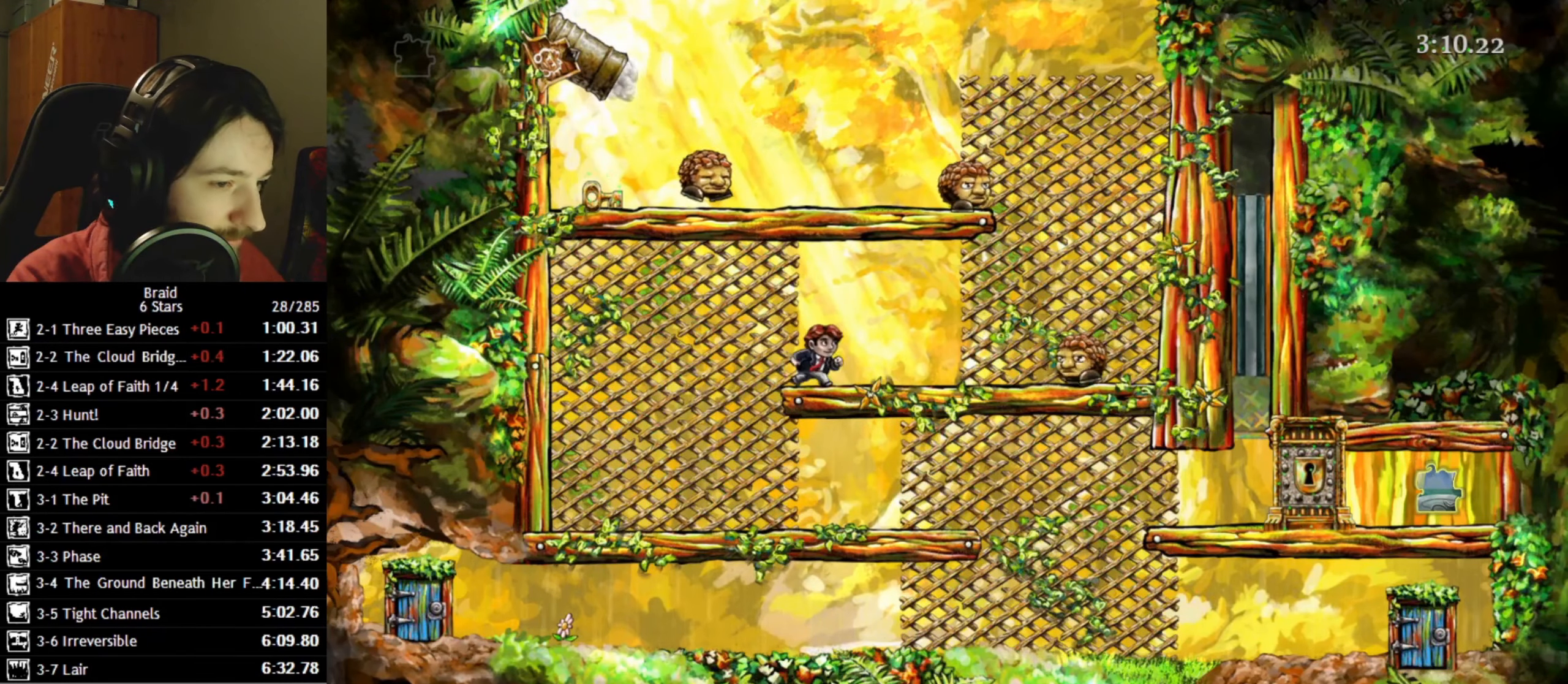
{"keys": ["d"], "events": []}
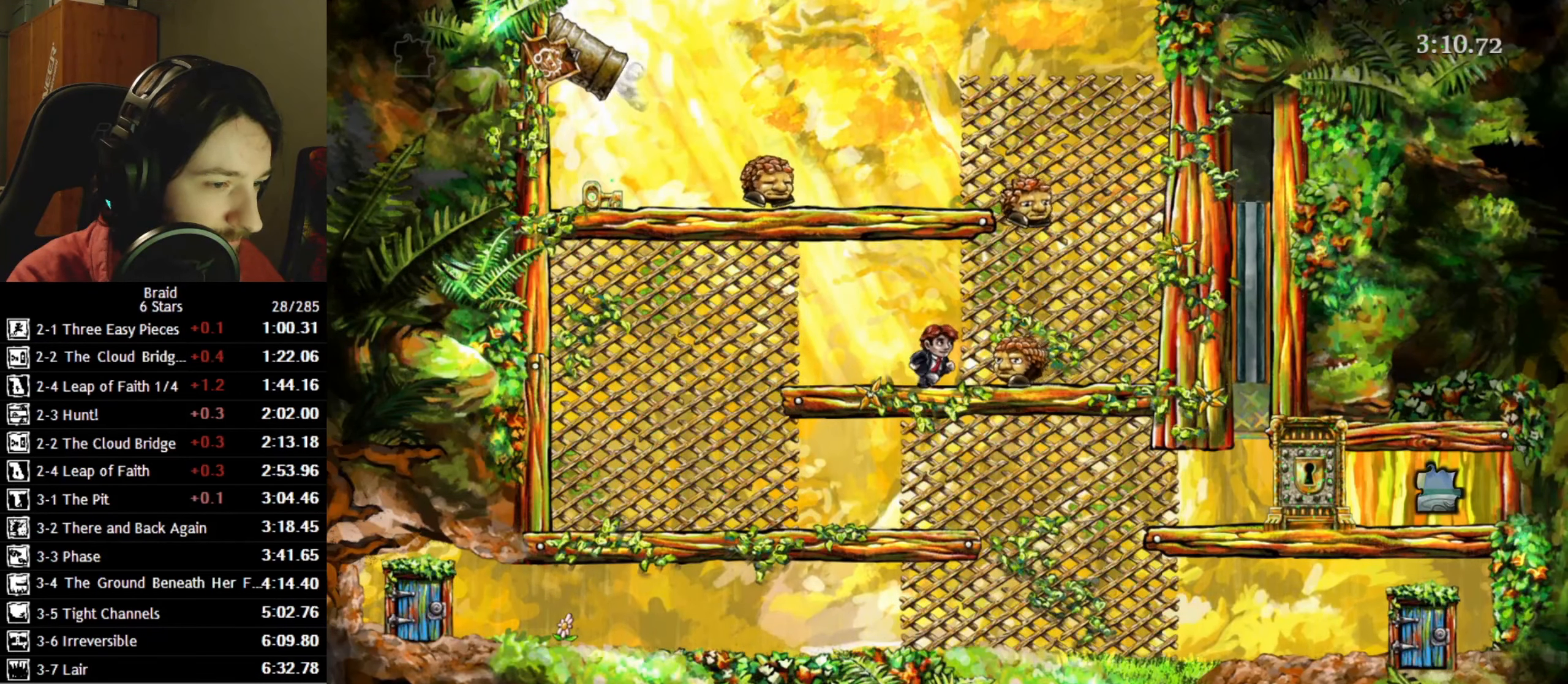
{"keys": ["w"], "events": [[116, "space", "down"], [233, "w", "down"], [250, "space", "up"], [483, "d", "up"]]}
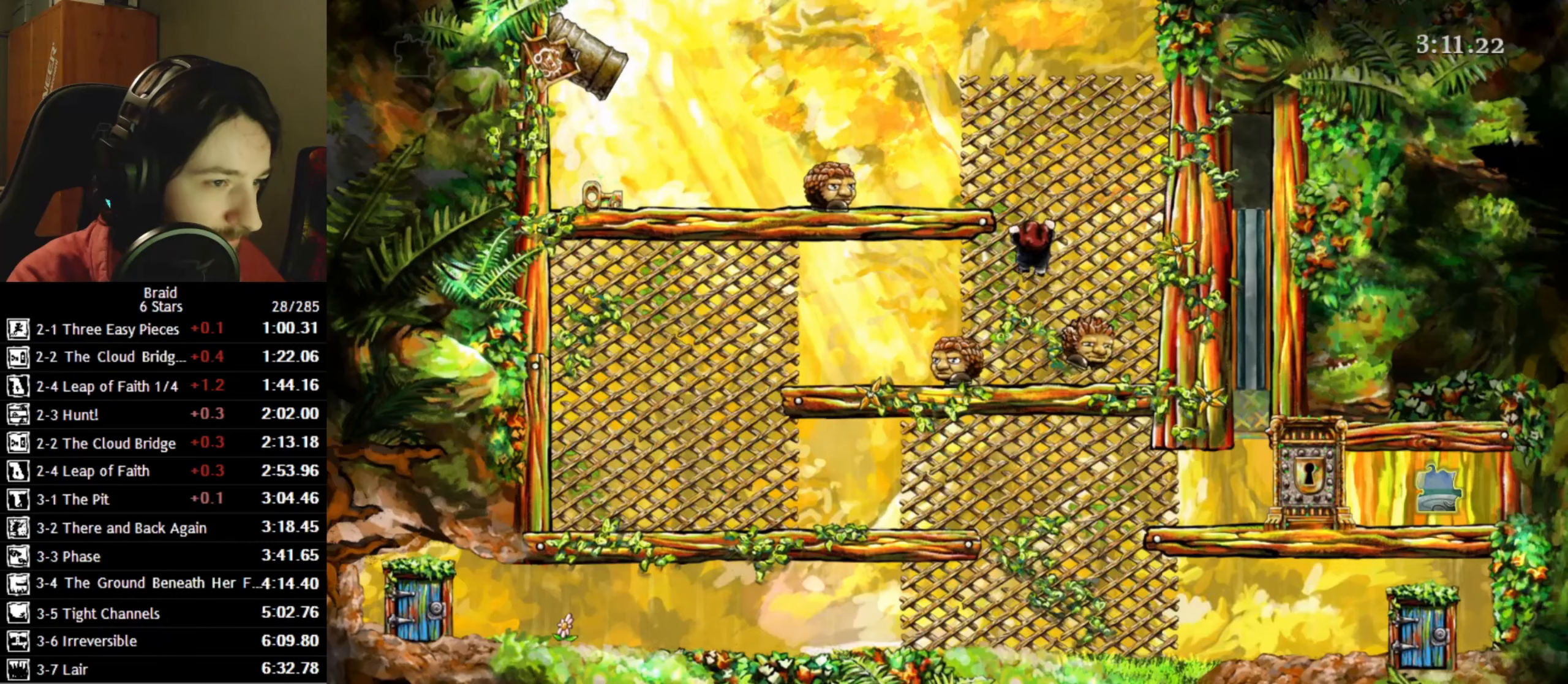
{"keys": ["a", "s"], "events": [[217, "a", "down"], [383, "w", "up"], [467, "s", "down"]]}
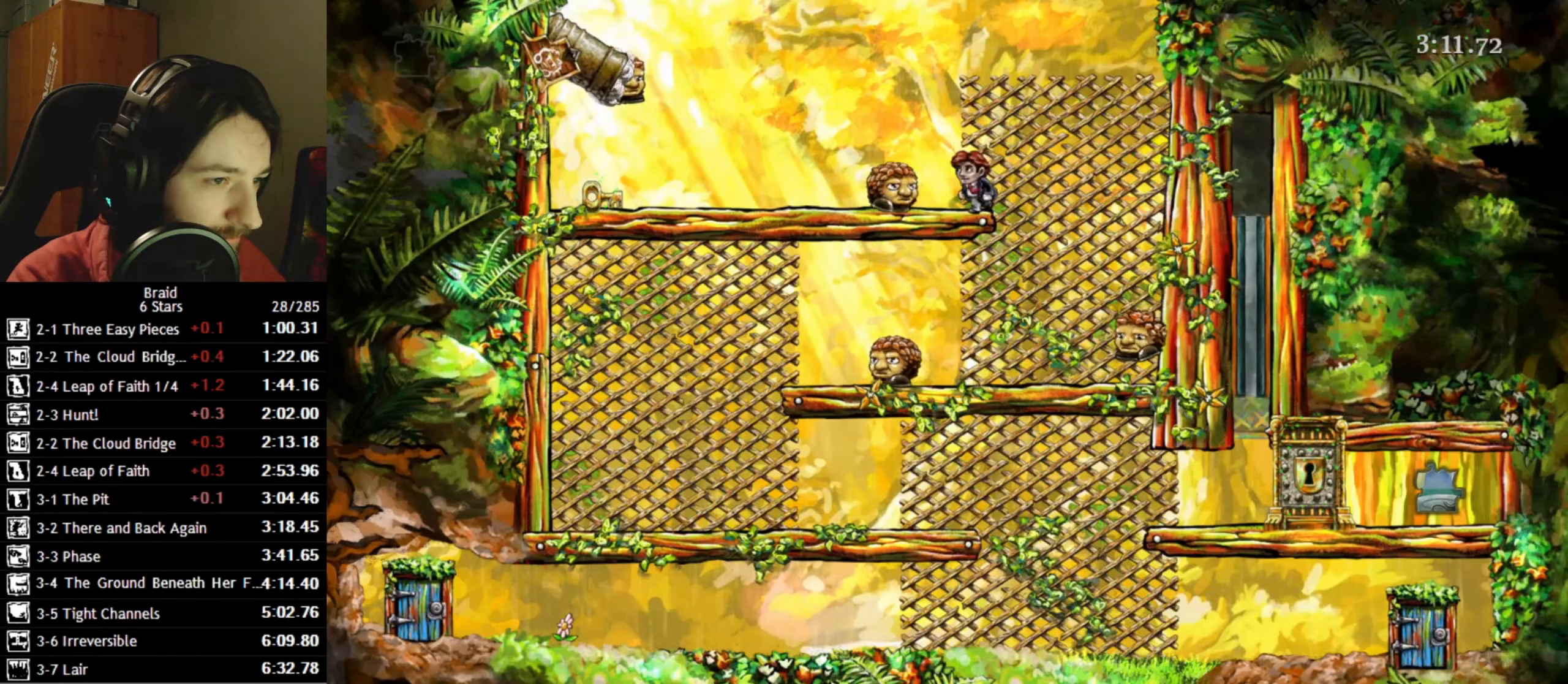
{"keys": ["a"], "events": [[83, "space", "down"], [117, "s", "up"], [217, "space", "up"]]}
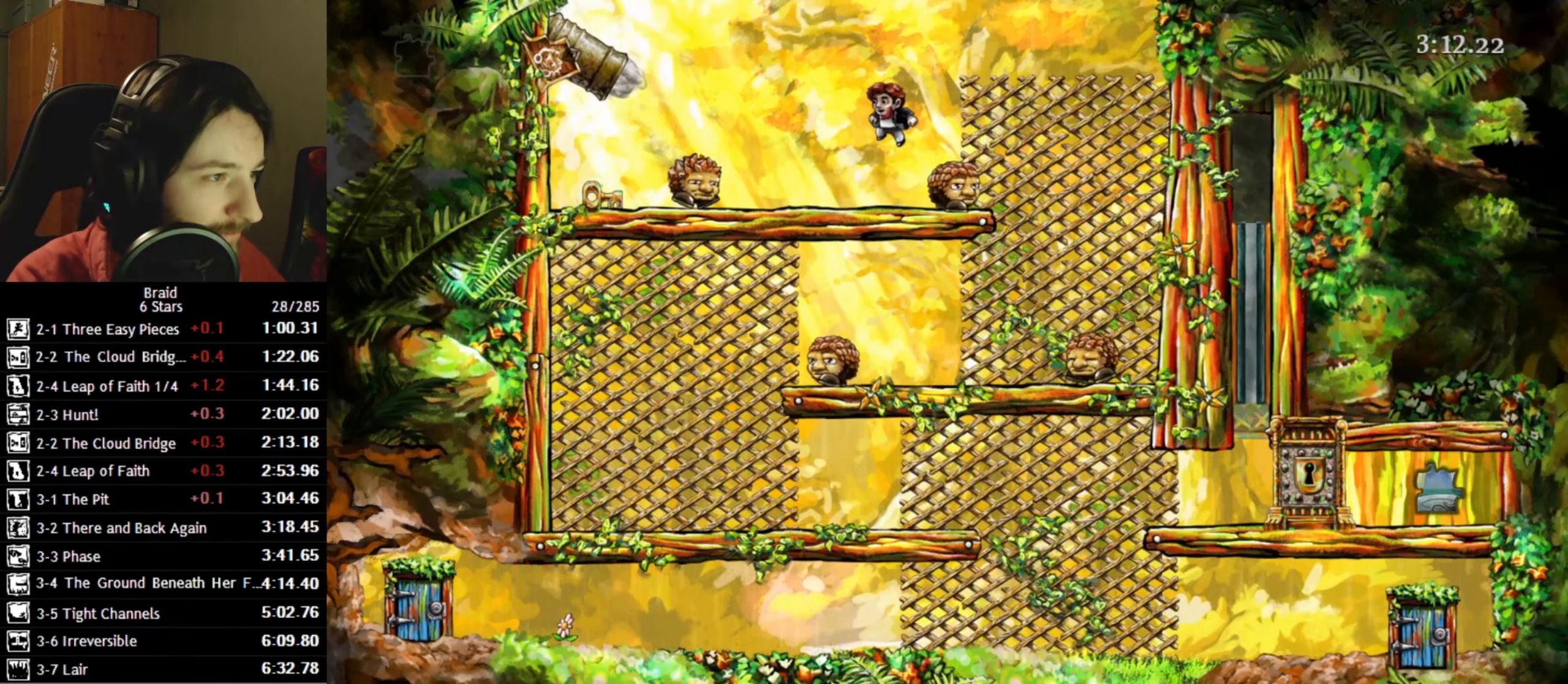
{"keys": ["a"], "events": [[183, "space", "down"], [283, "space", "up"]]}
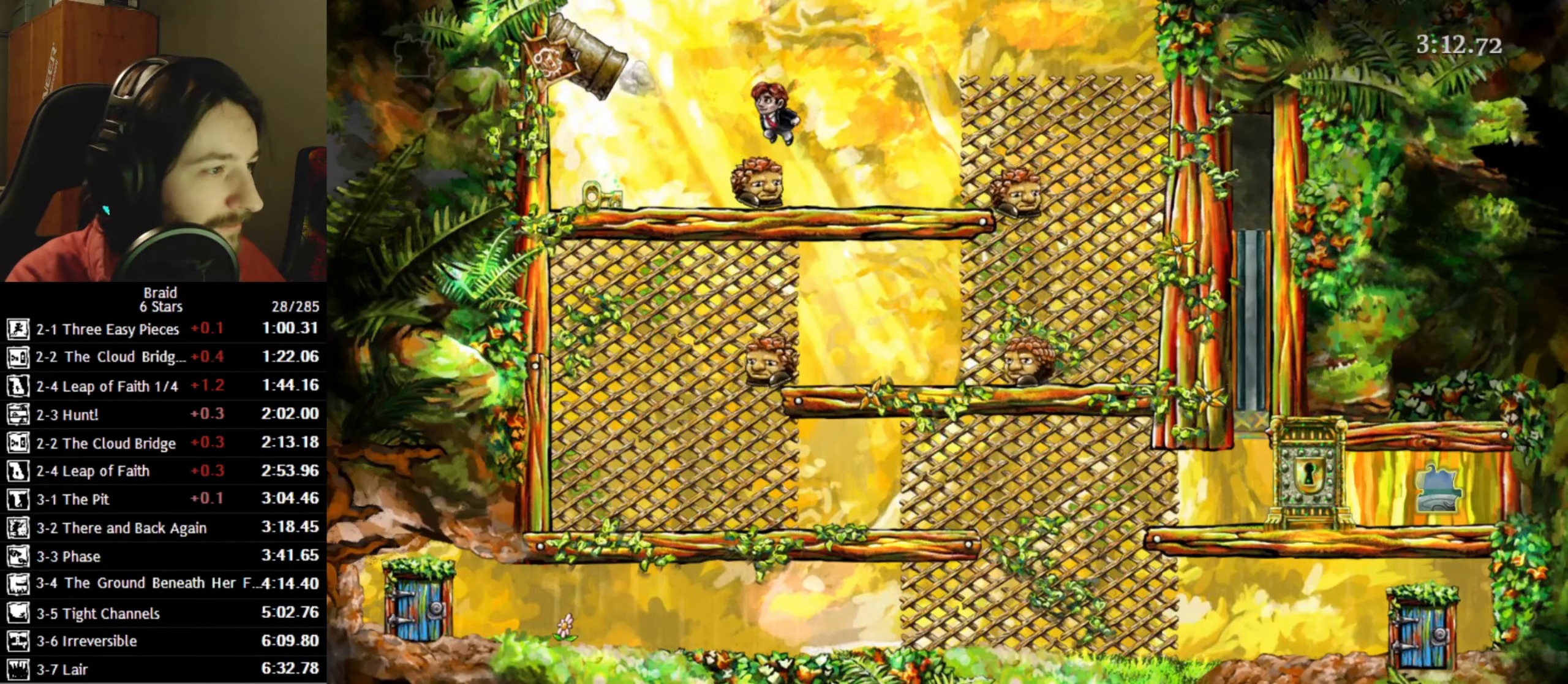
{"keys": ["a"], "events": []}
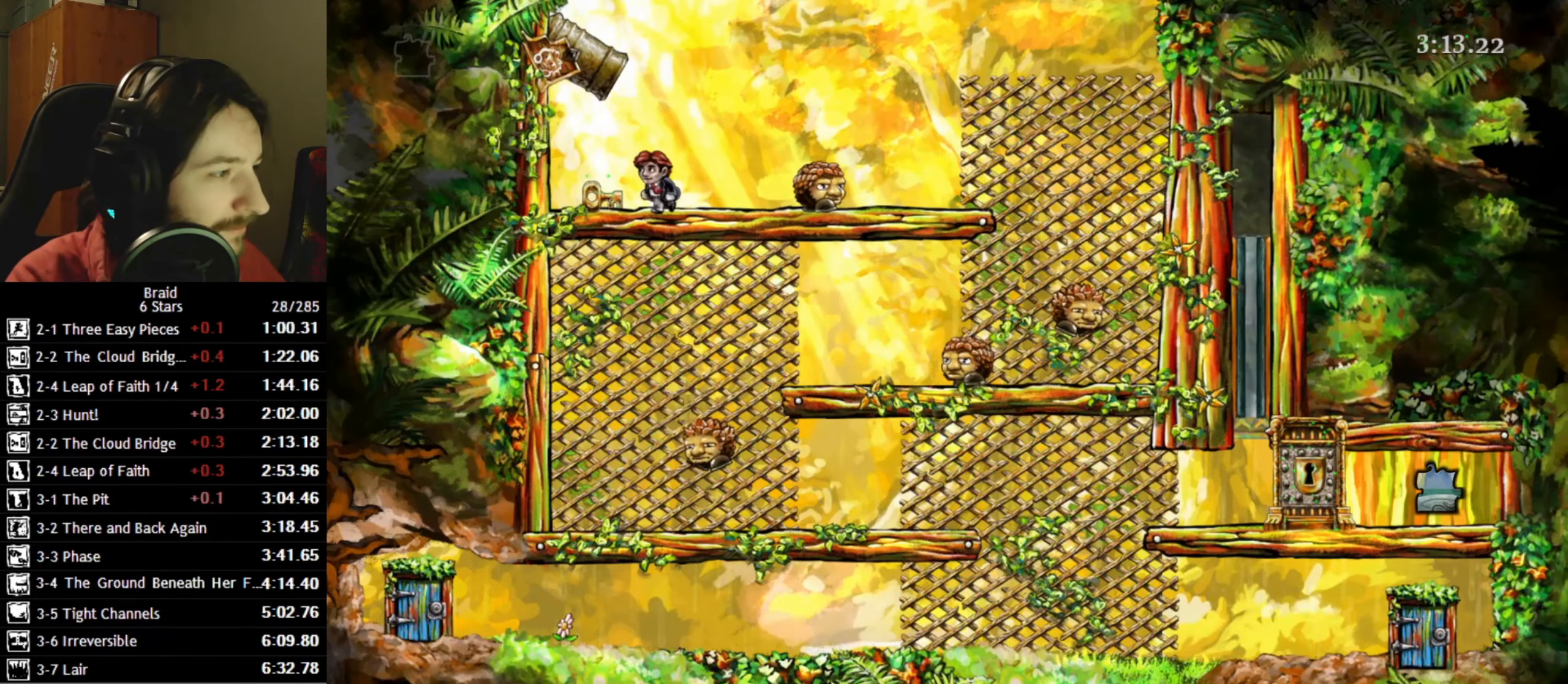
{"keys": ["shift"], "events": [[83, "a", "up"], [100, "shift", "down"], [117, "down", "down"], [133, "s", "down"], [183, "down", "up"], [233, "down", "down"], [250, "s", "up"], [300, "s", "down"], [317, "down", "up"], [333, "down", "down"], [450, "s", "up"], [467, "down", "up"]]}
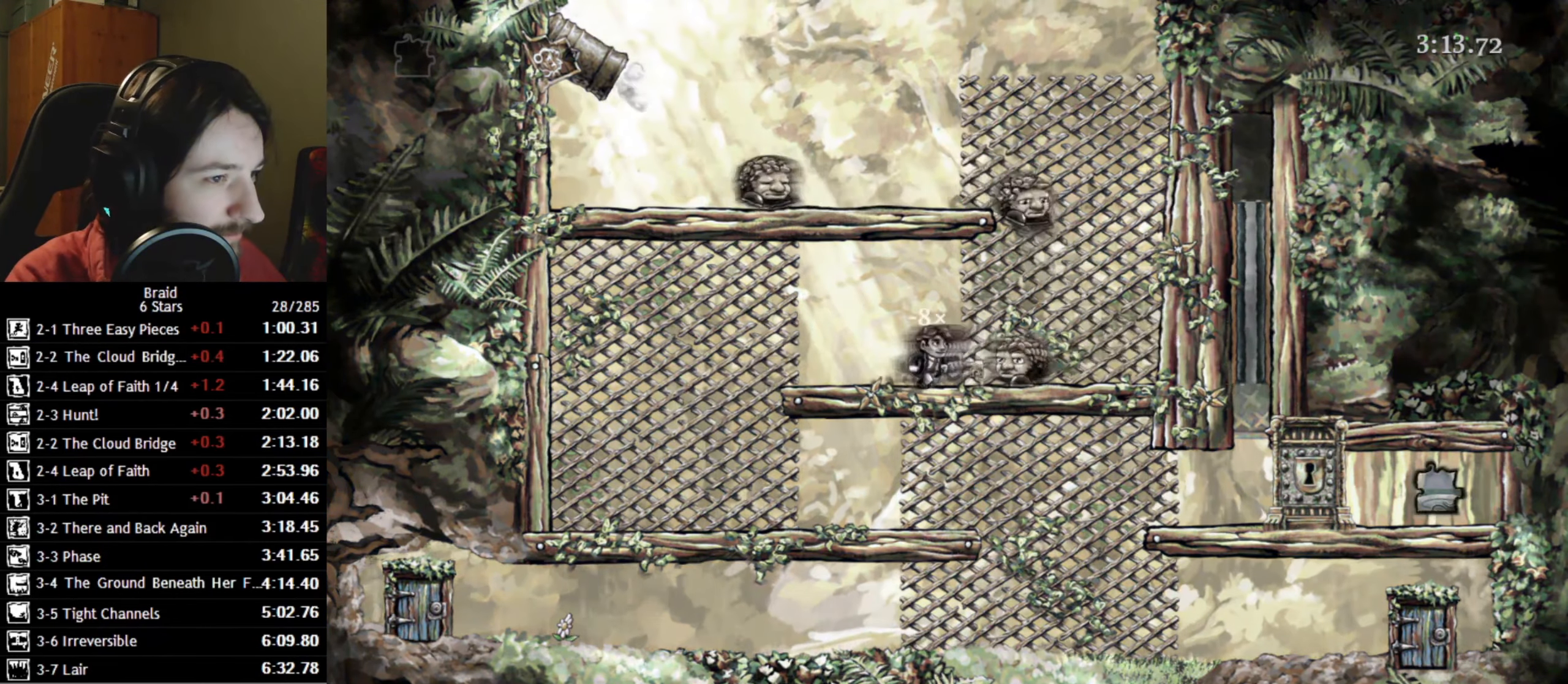
{"keys": ["d"], "events": [[400, "d", "down"], [433, "shift", "up"]]}
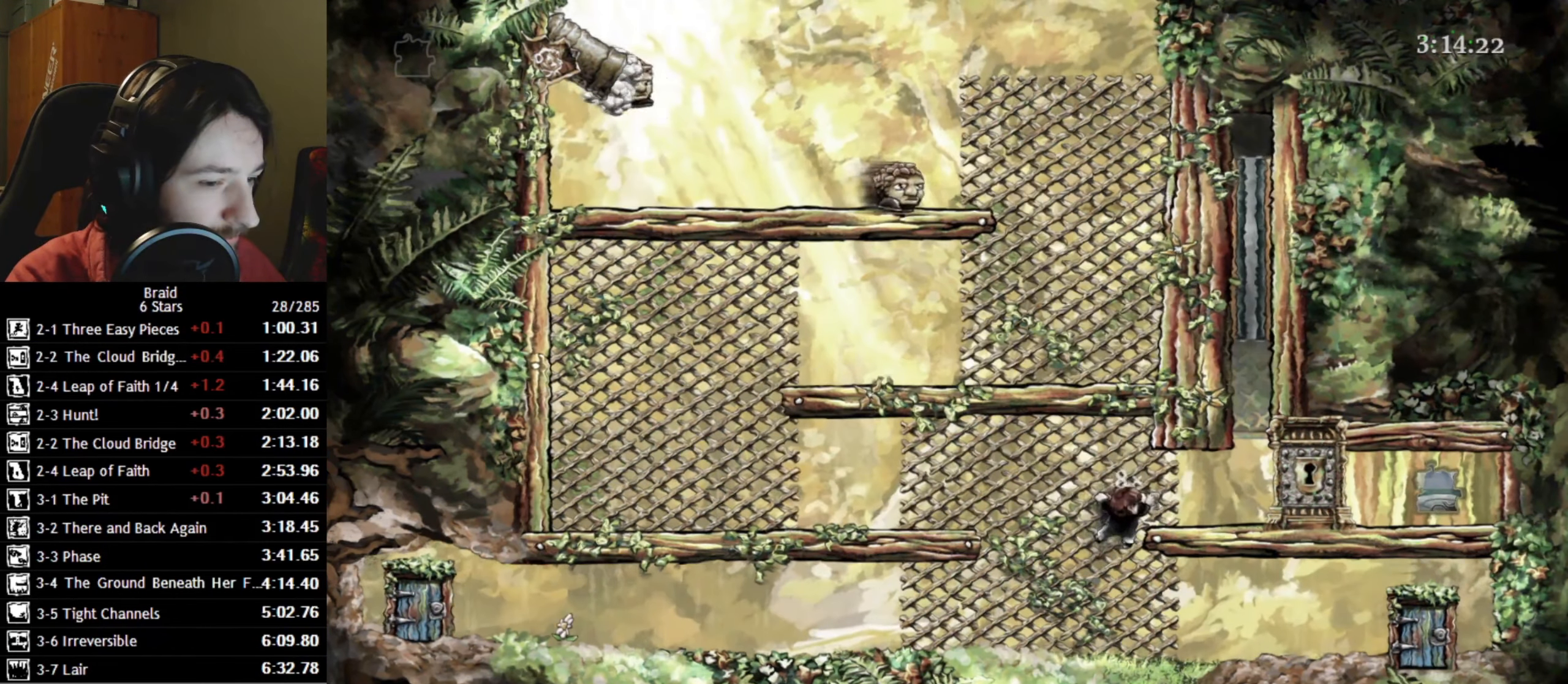
{"keys": ["d"], "events": [[133, "w", "down"], [267, "w", "up"], [283, "space", "down"], [350, "space", "up"]]}
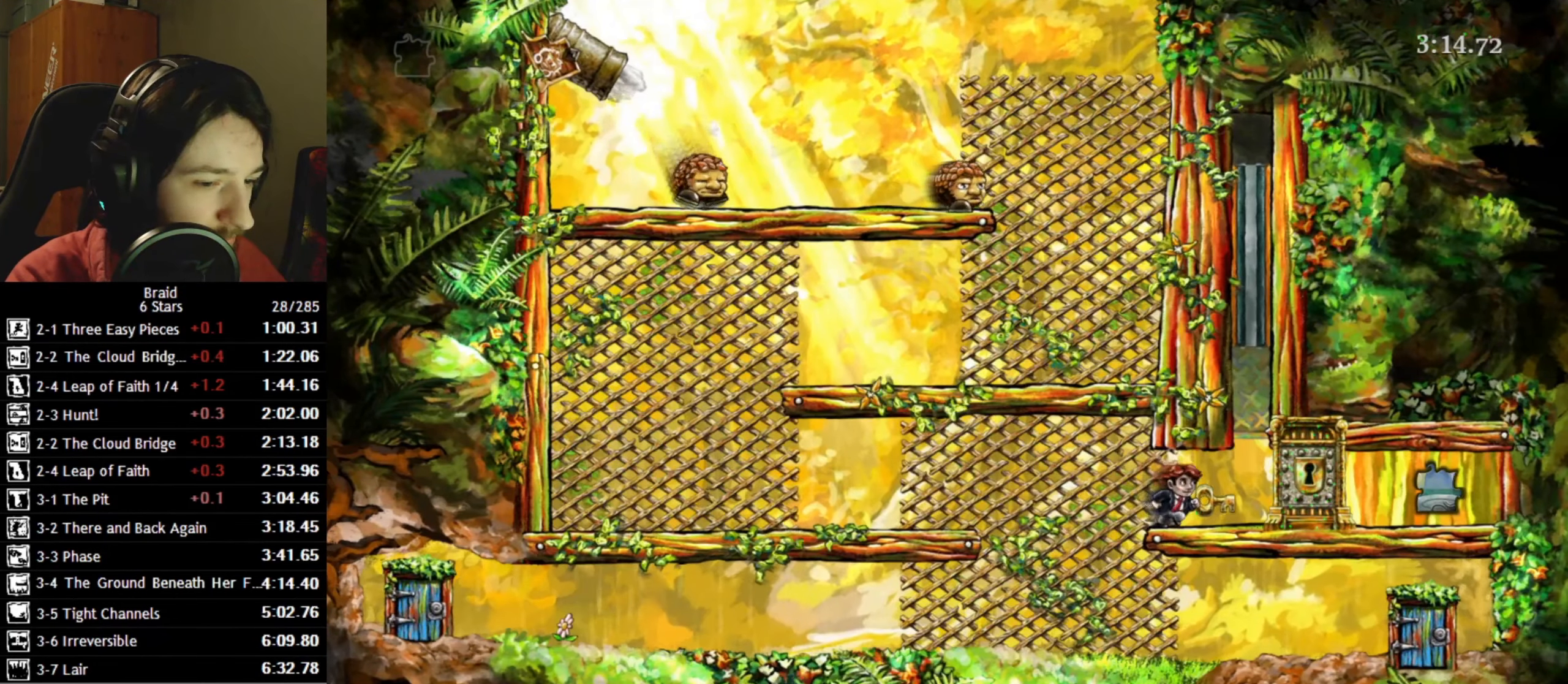
{"keys": ["d"], "events": []}
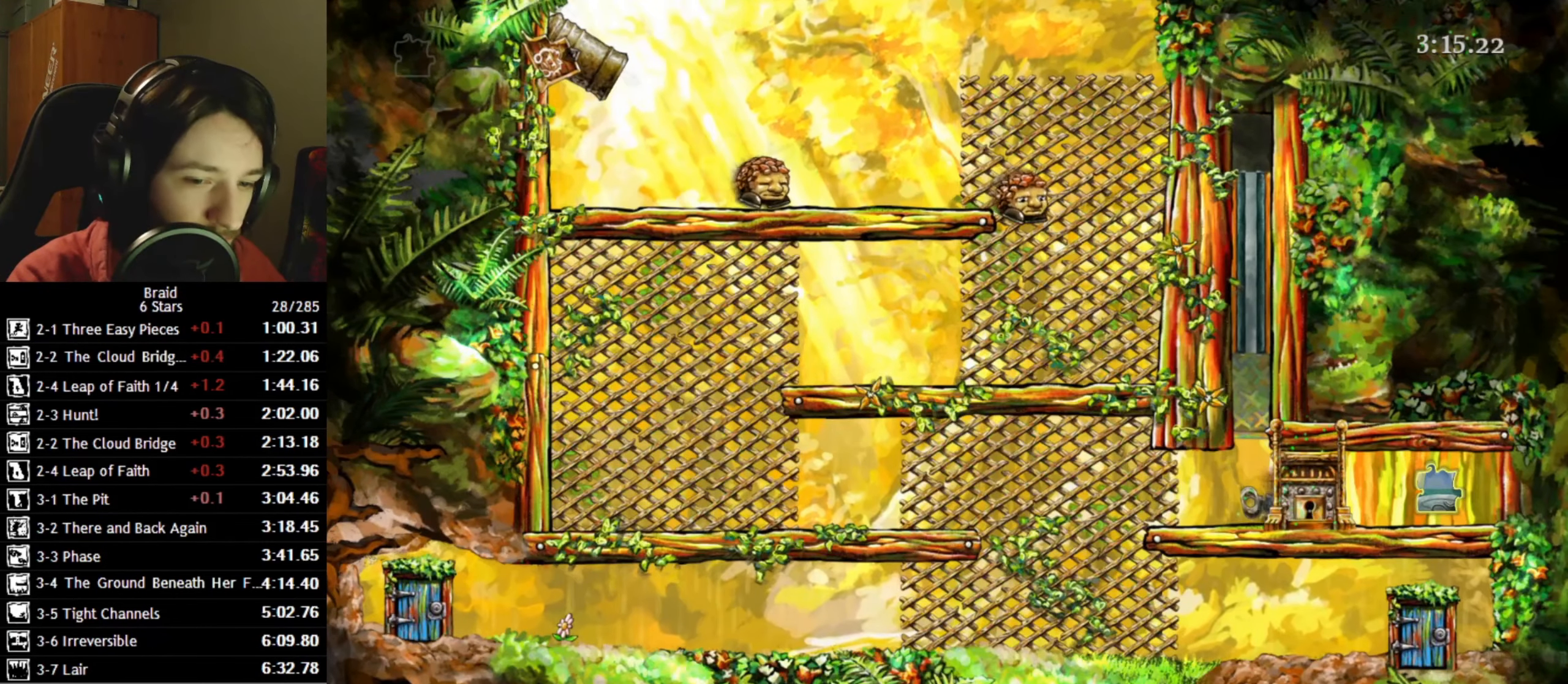
{"keys": ["a"], "events": [[433, "a", "down"], [483, "d", "up"]]}
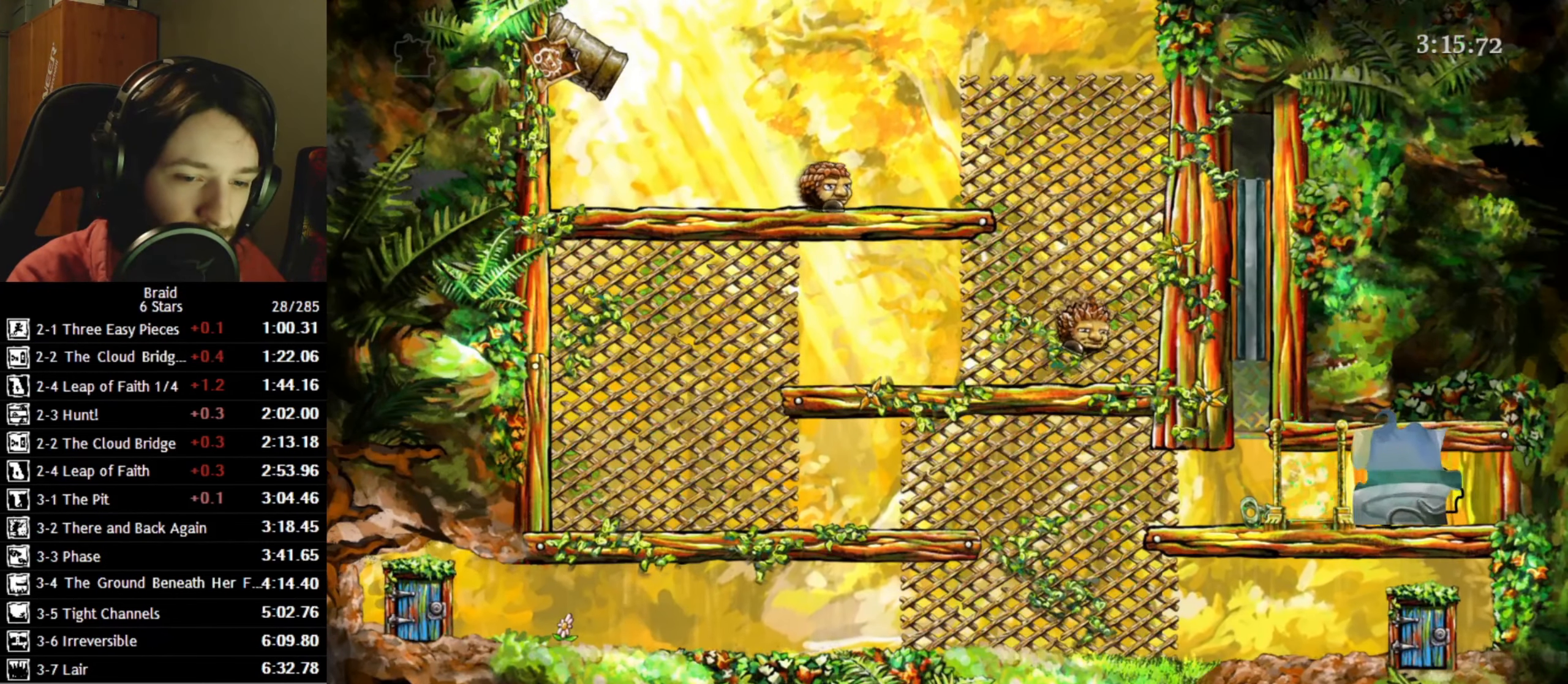
{"keys": ["a"], "events": []}
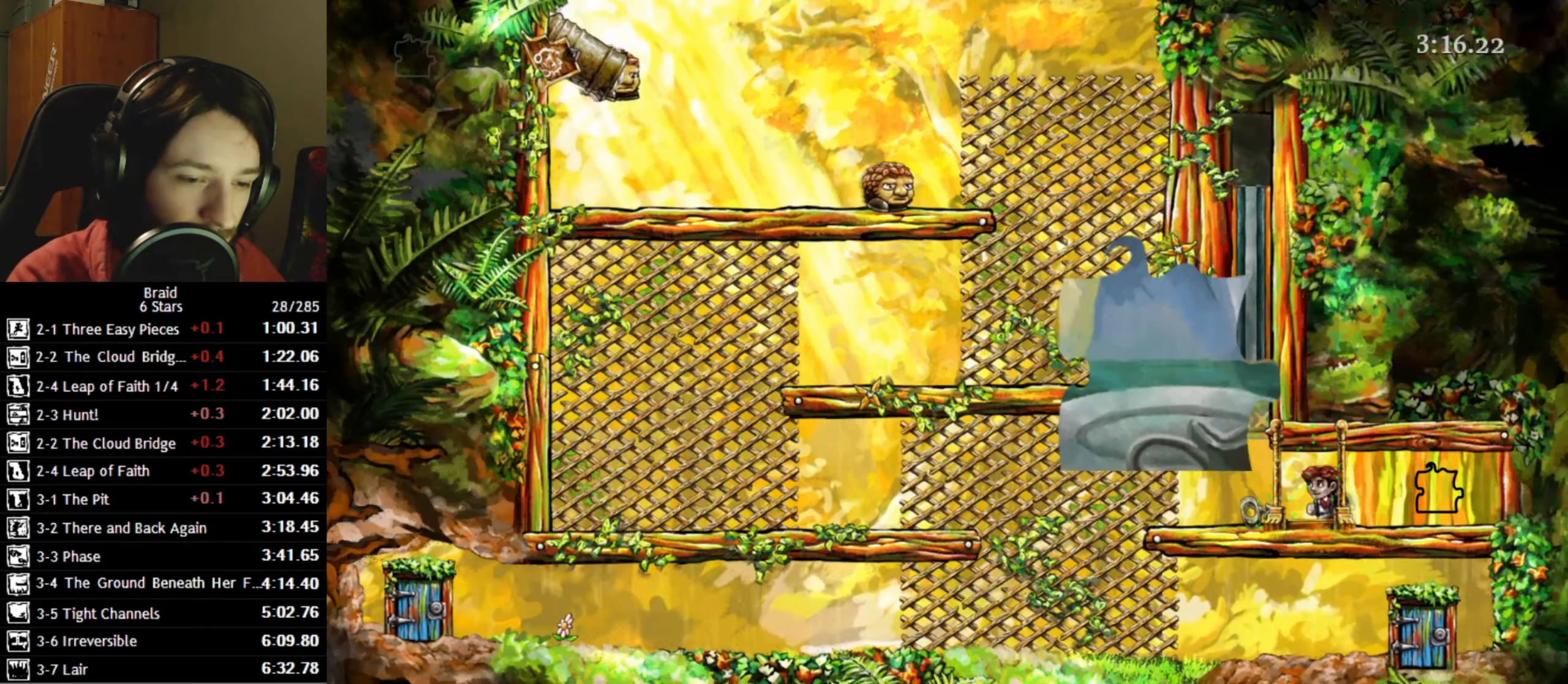
{"keys": ["a"], "events": []}
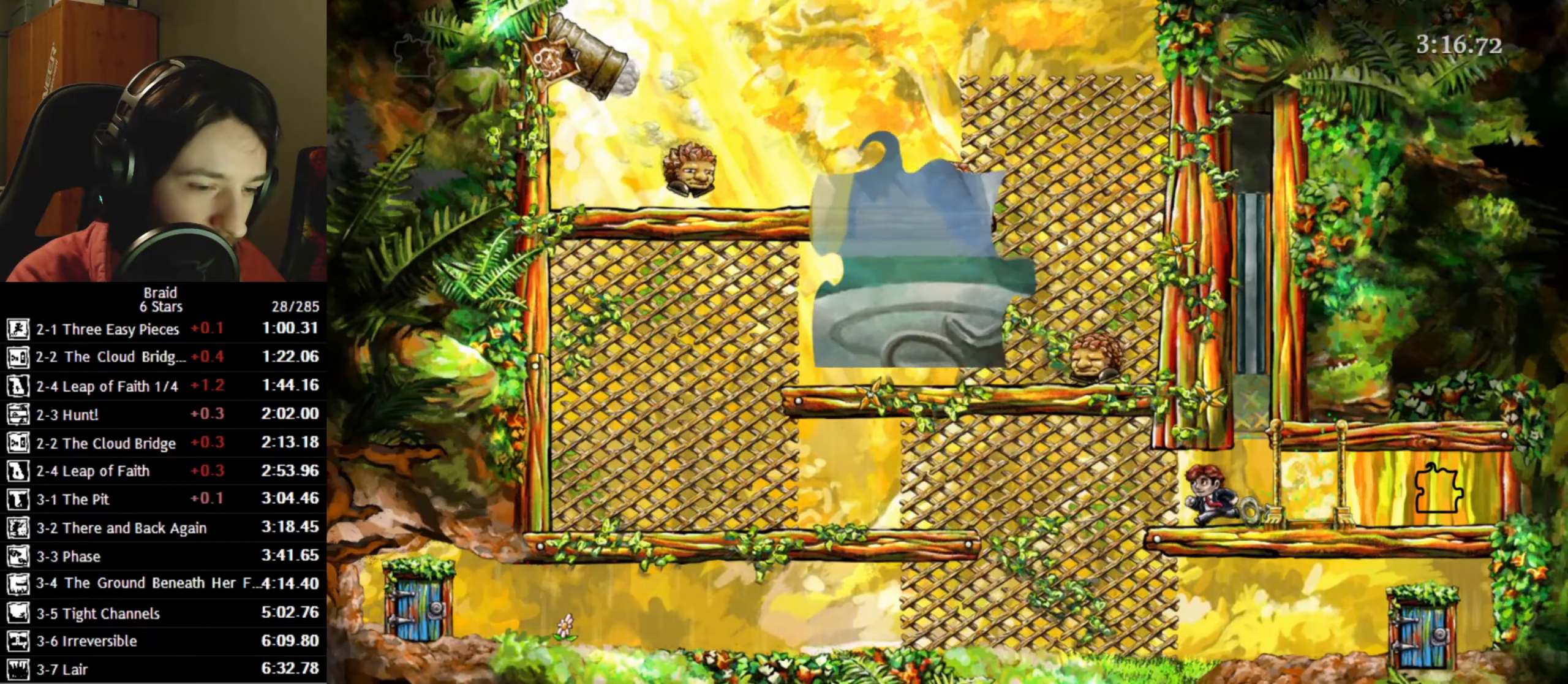
{"keys": ["d"], "events": [[300, "d", "down"], [350, "a", "up"]]}
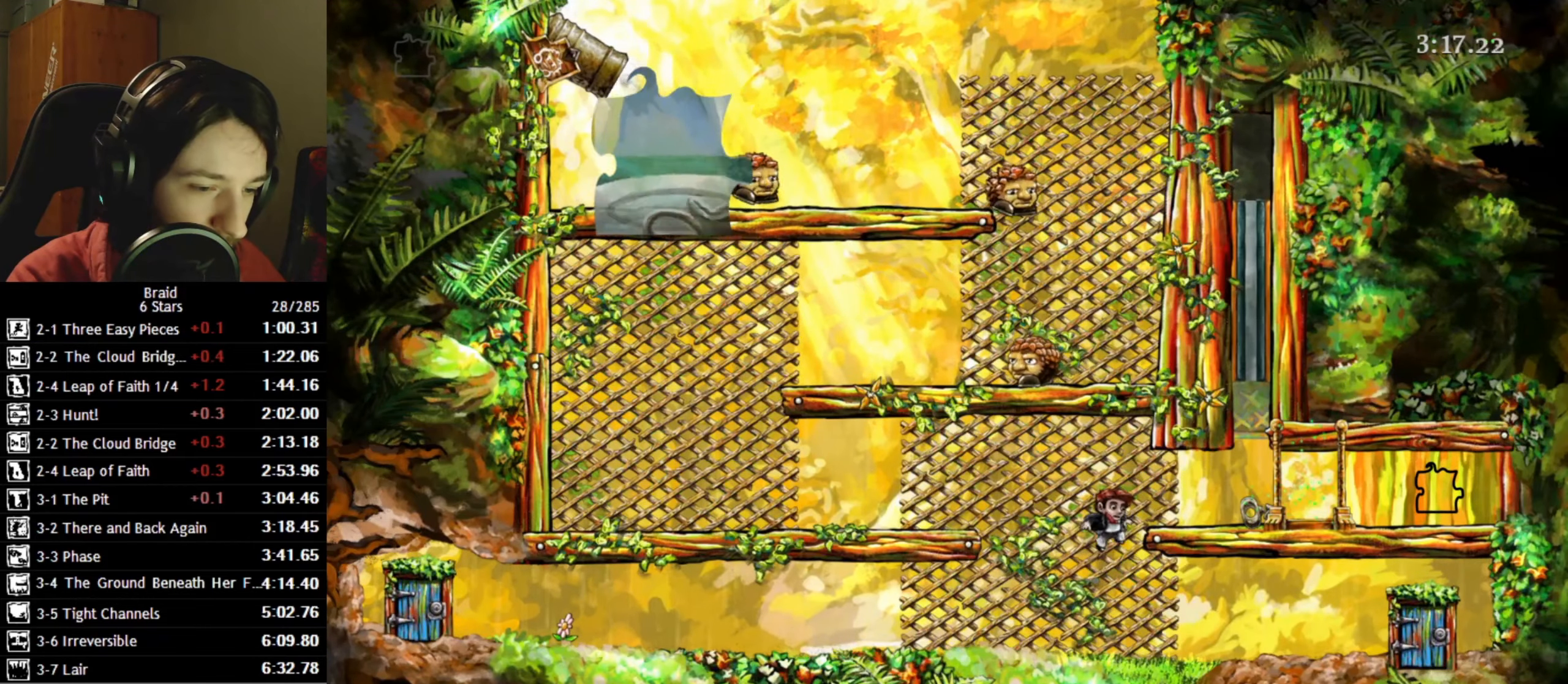
{"keys": ["d"], "events": []}
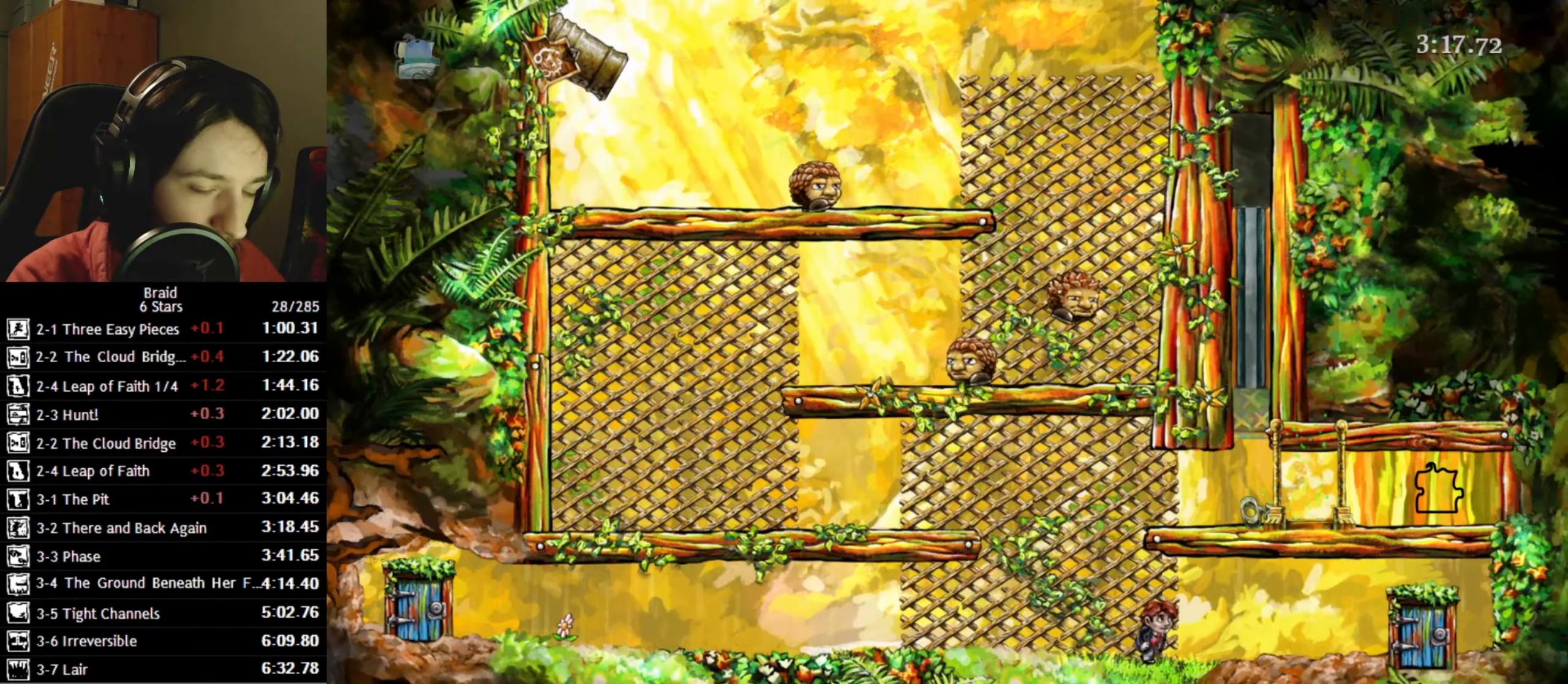
{"keys": ["d"], "events": []}
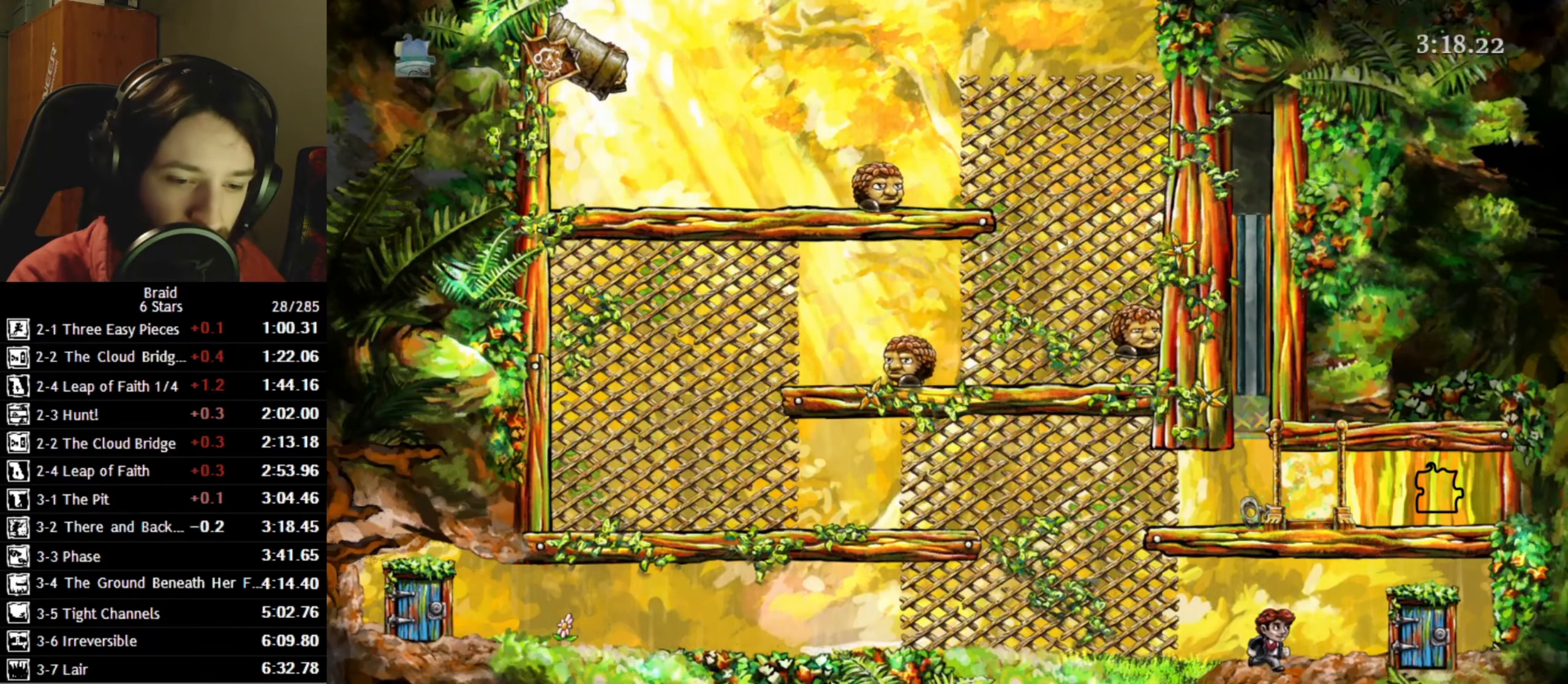
{"keys": ["d"], "events": []}
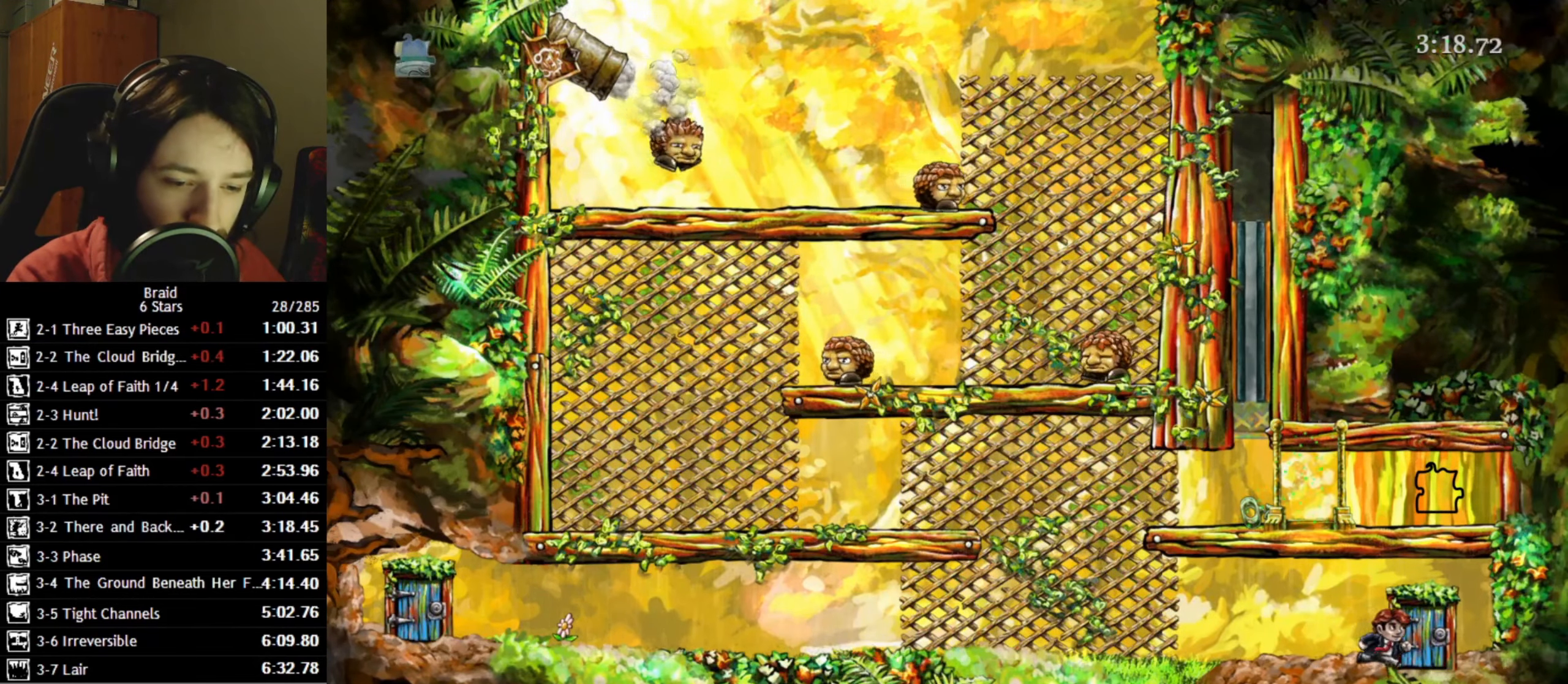
{"keys": ["d"], "events": [[67, "w", "down"], [117, "up", "down"], [167, "w", "up"], [217, "up", "up"], [384, "space", "down"], [500, "space", "up"]]}
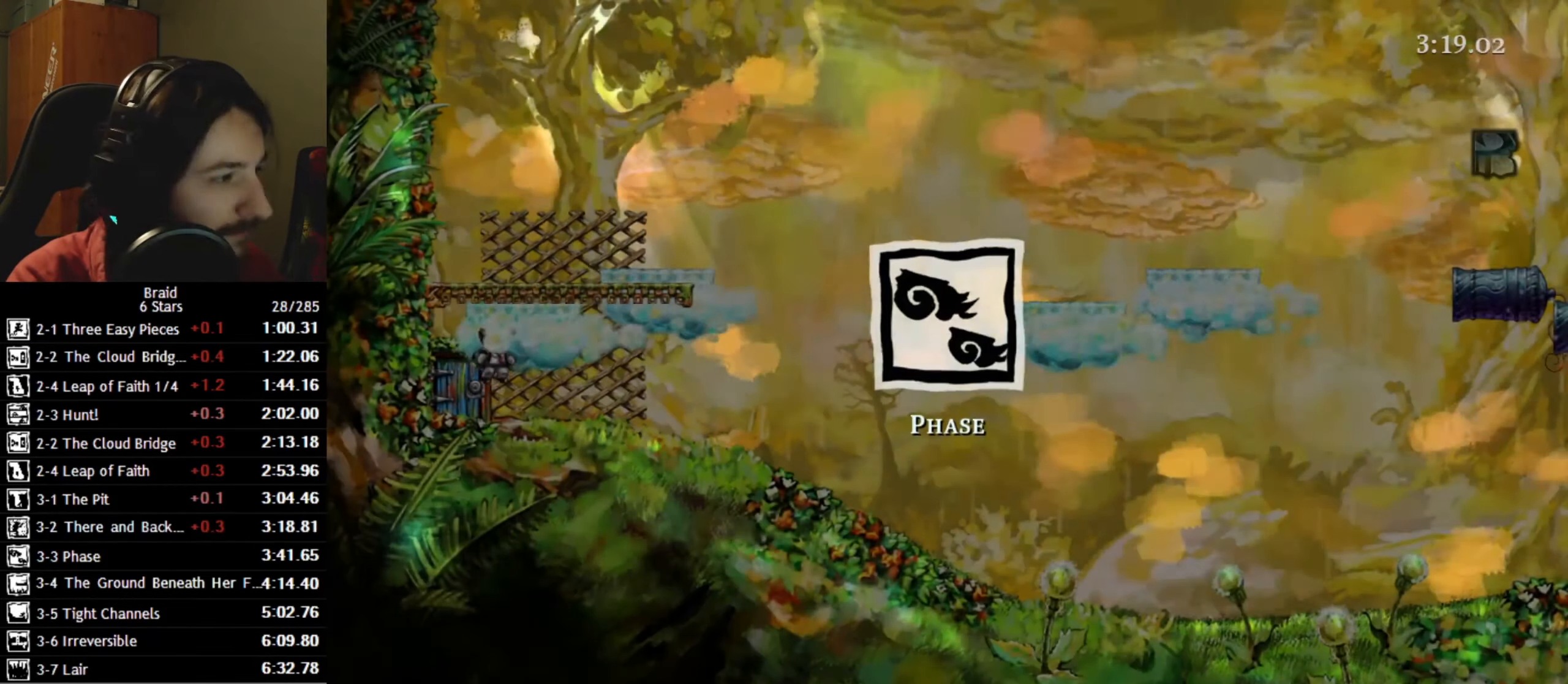
{"keys": ["d", "space", "w"], "events": [[34, "w", "down"], [500, "space", "down"]]}
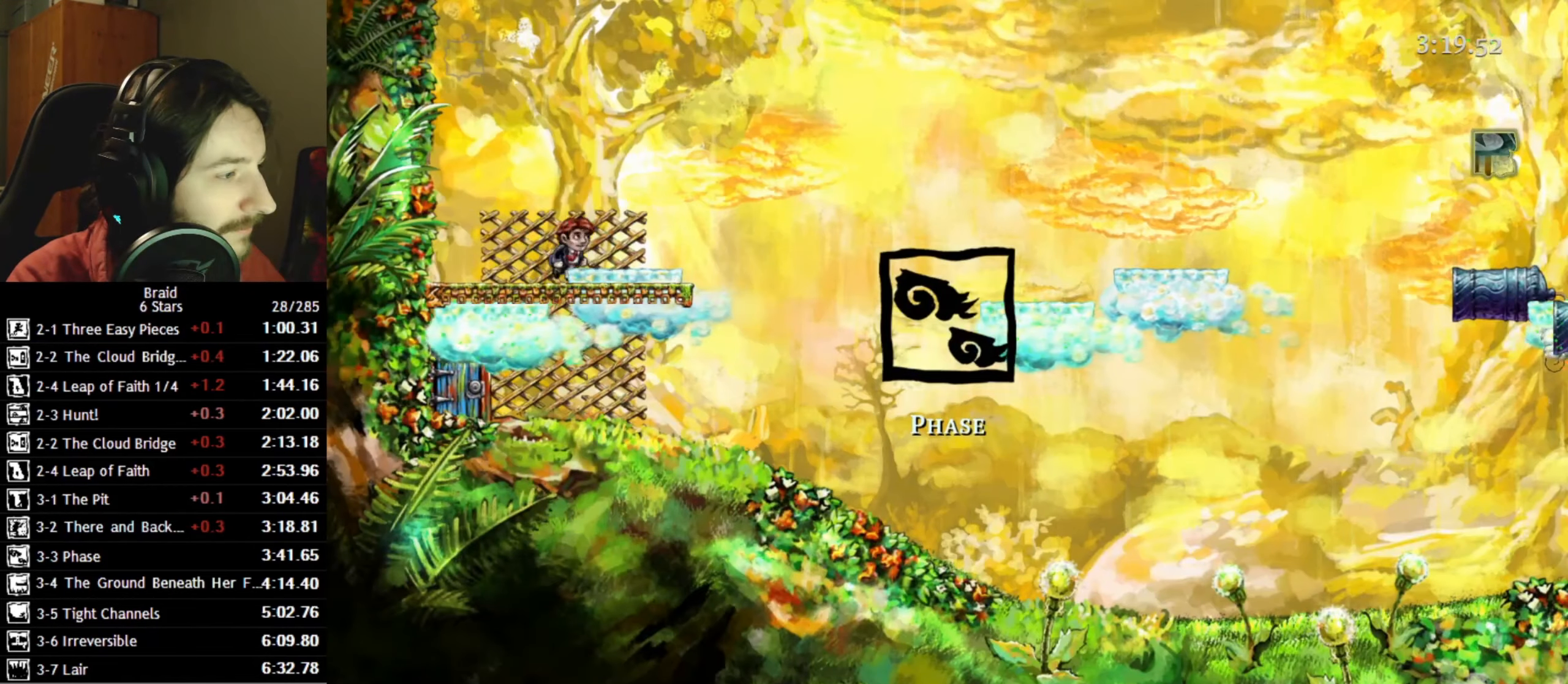
{"keys": ["d"], "events": [[34, "w", "up"], [84, "space", "up"]]}
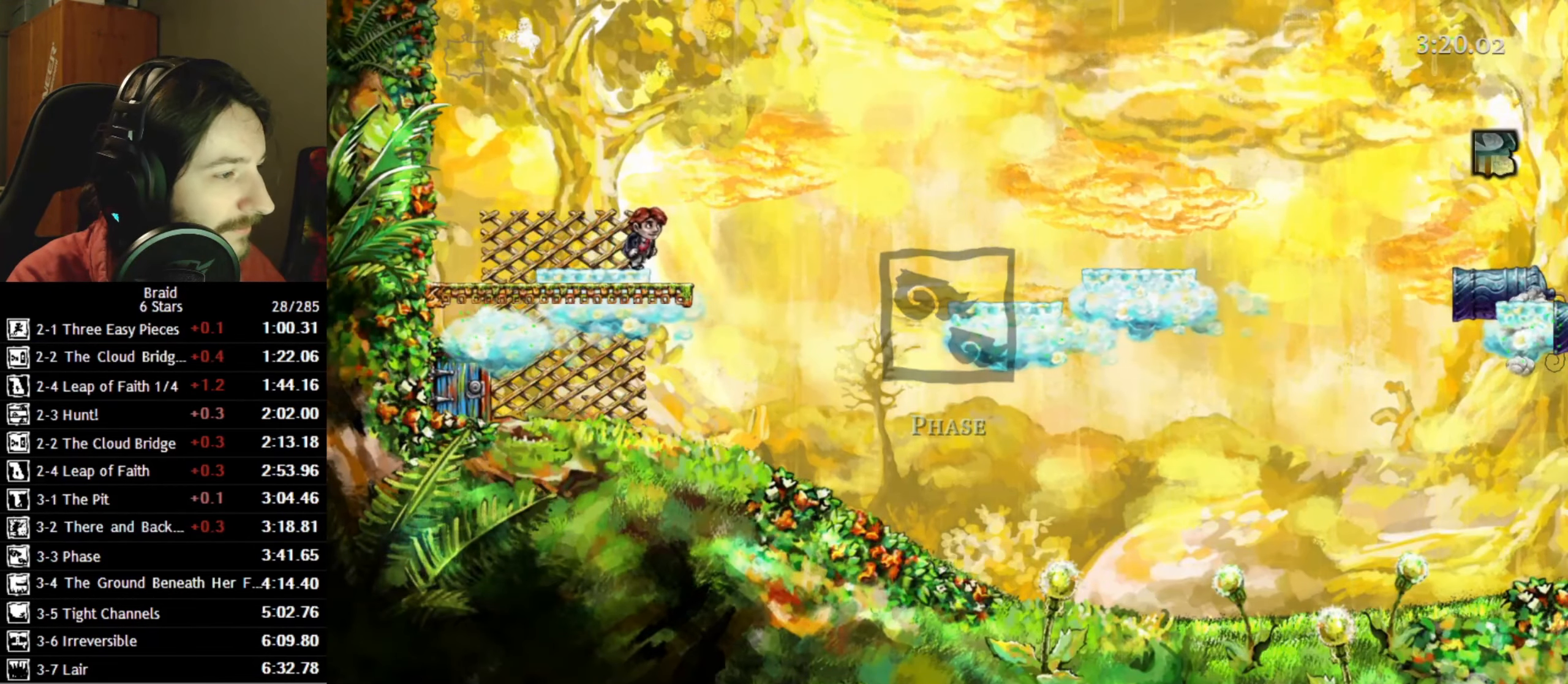
{"keys": ["d"], "events": []}
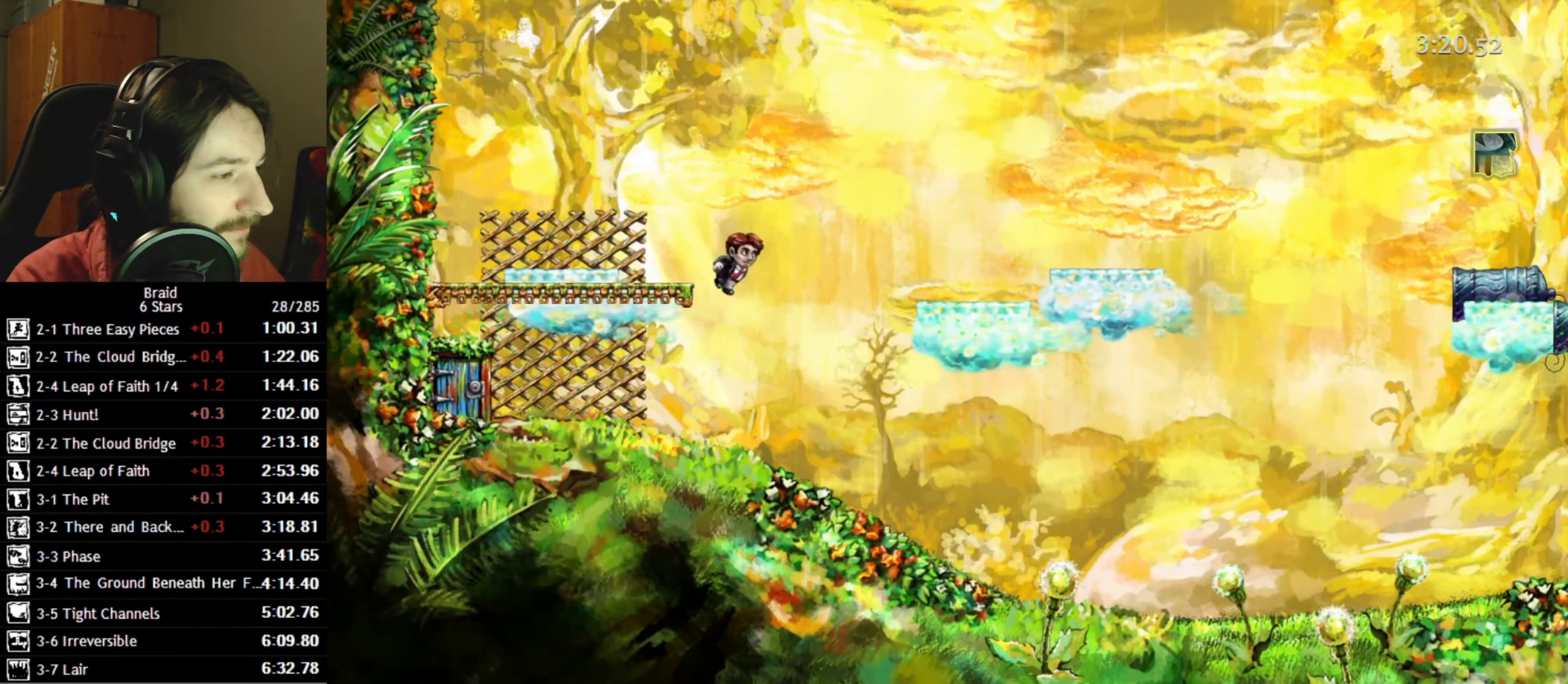
{"keys": ["d"], "events": [[17, "space", "down"], [267, "space", "up"]]}
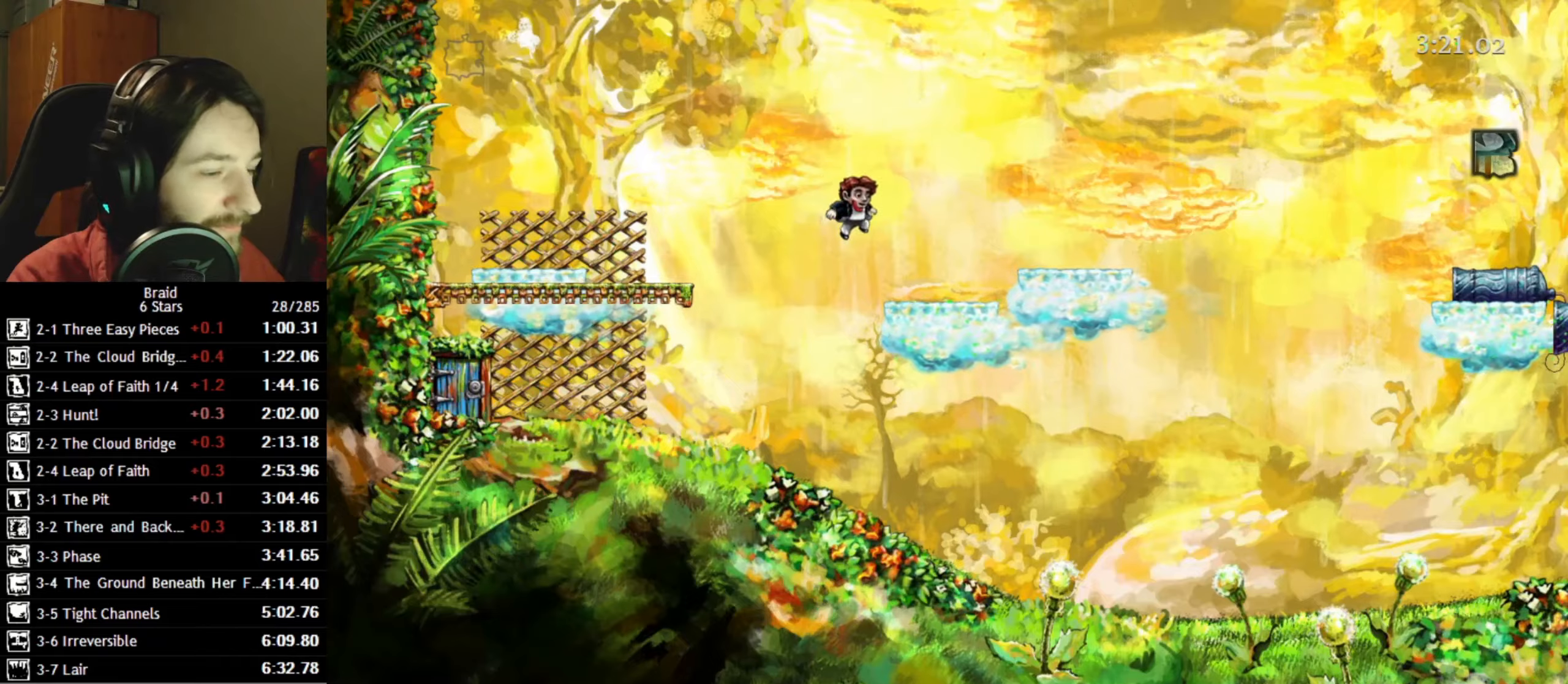
{"keys": ["d"], "events": [[116, "space", "down"], [233, "space", "up"]]}
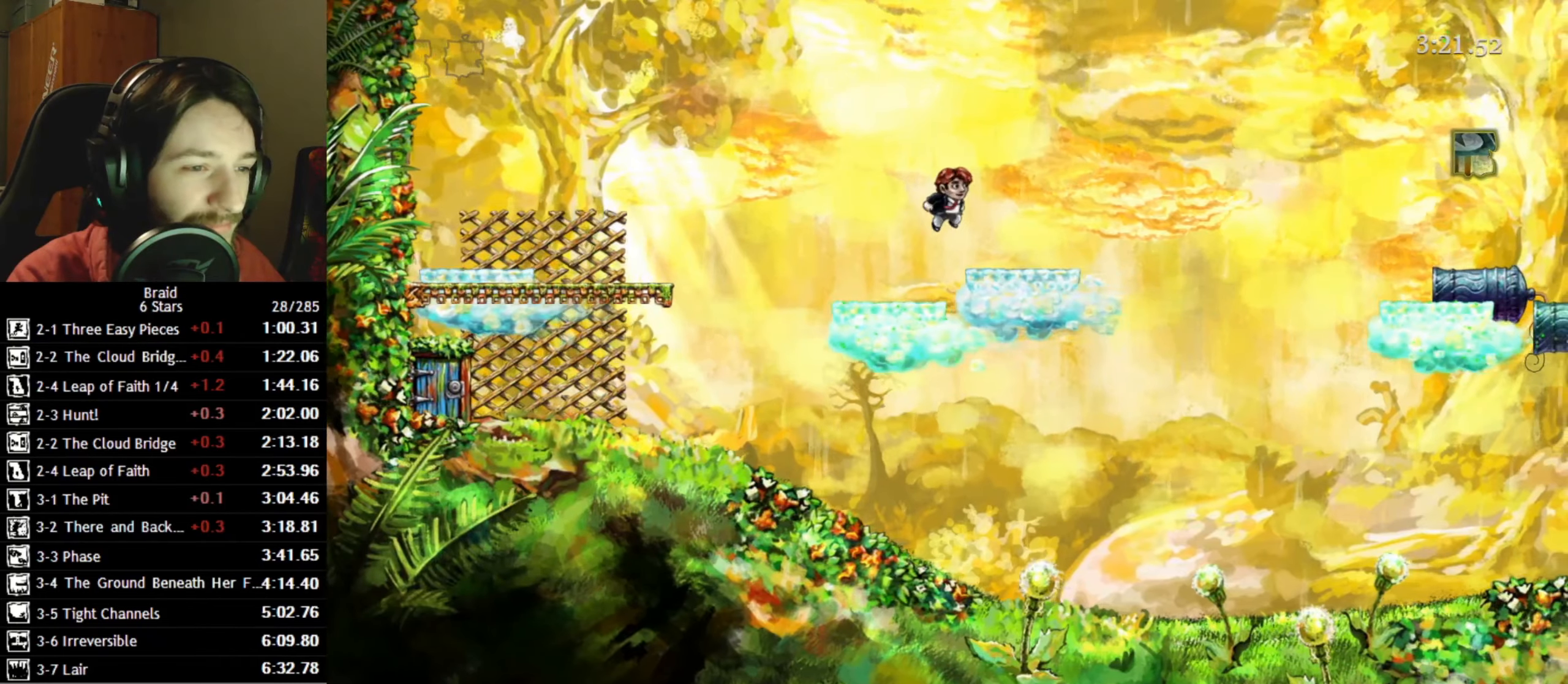
{"keys": ["d"], "events": []}
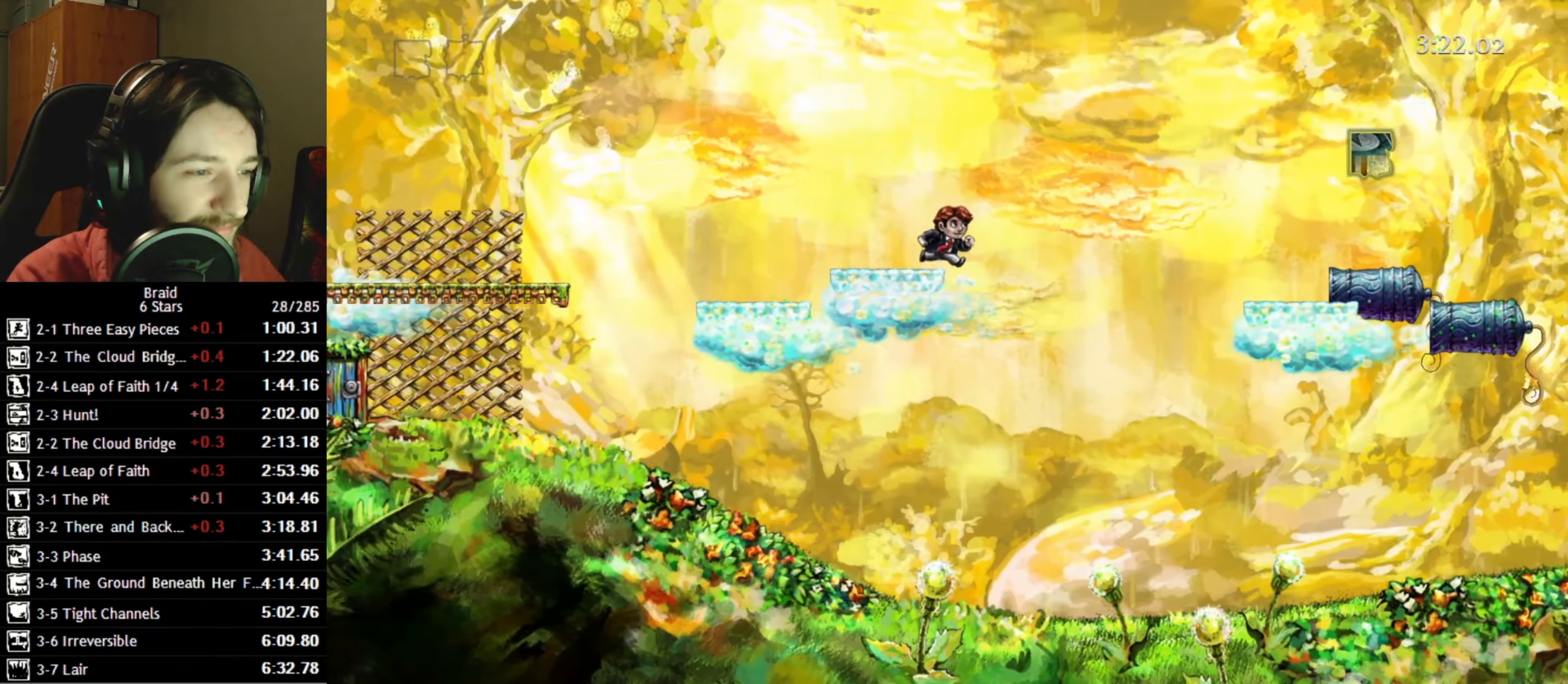
{"keys": ["d"], "events": [[166, "space", "down"], [383, "space", "up"]]}
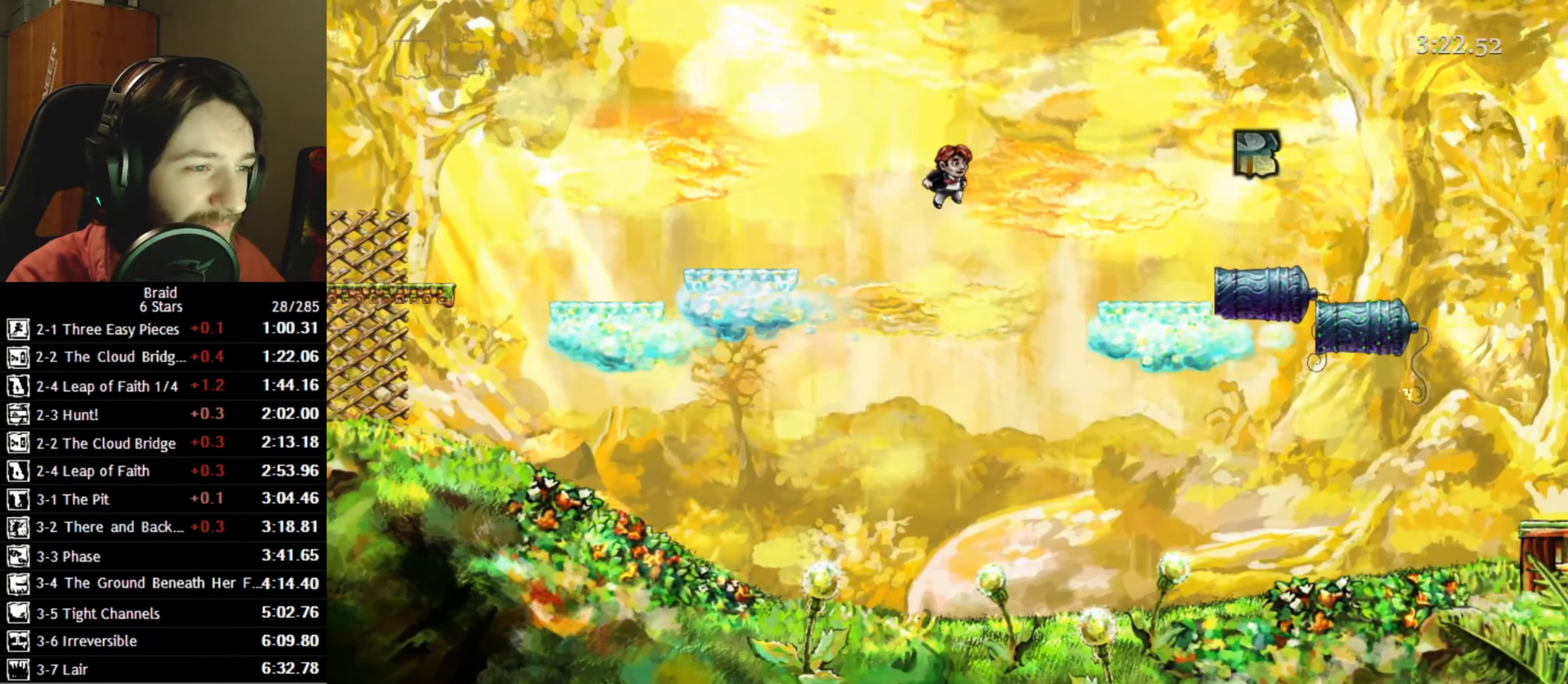
{"keys": ["d", "shift"], "events": [[300, "shift", "down"], [316, "up", "down"], [416, "up", "up"]]}
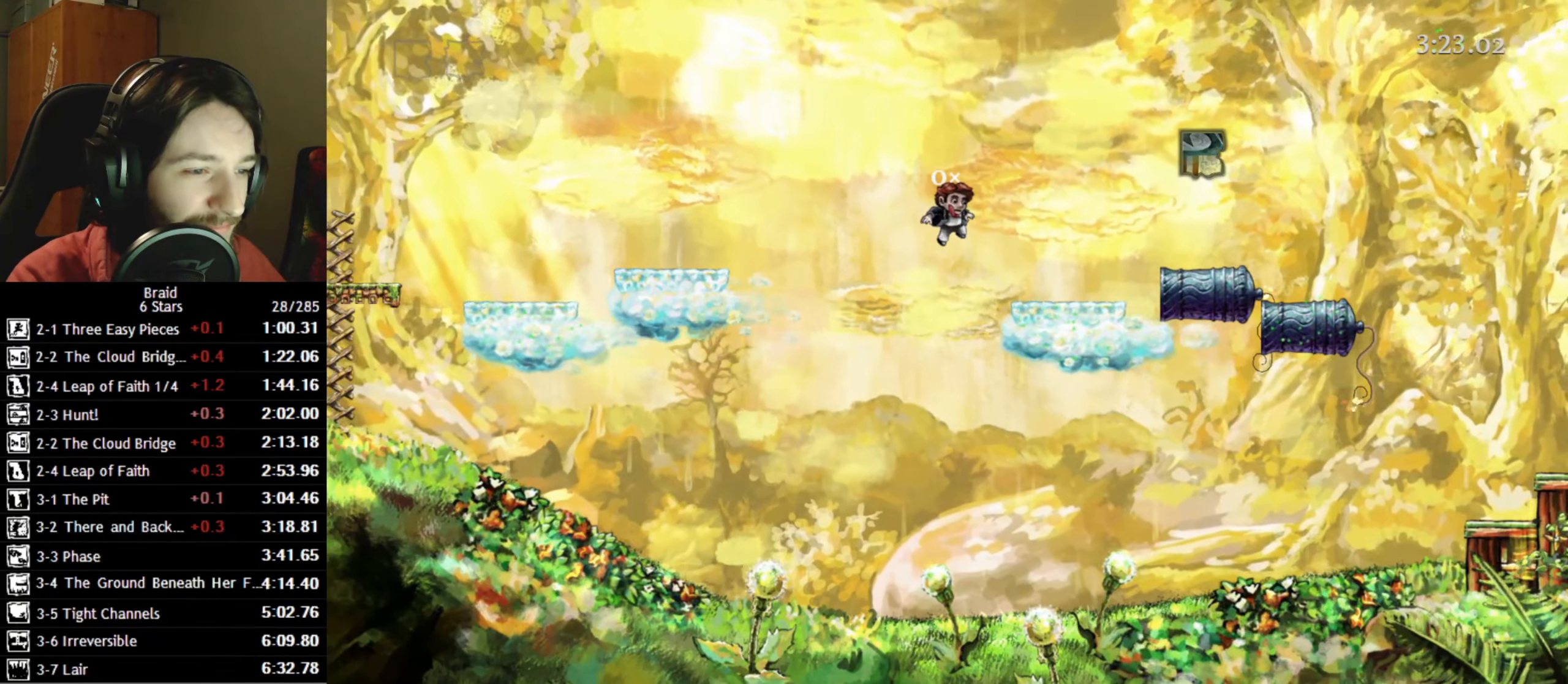
{"keys": ["d"], "events": [[416, "shift", "up"]]}